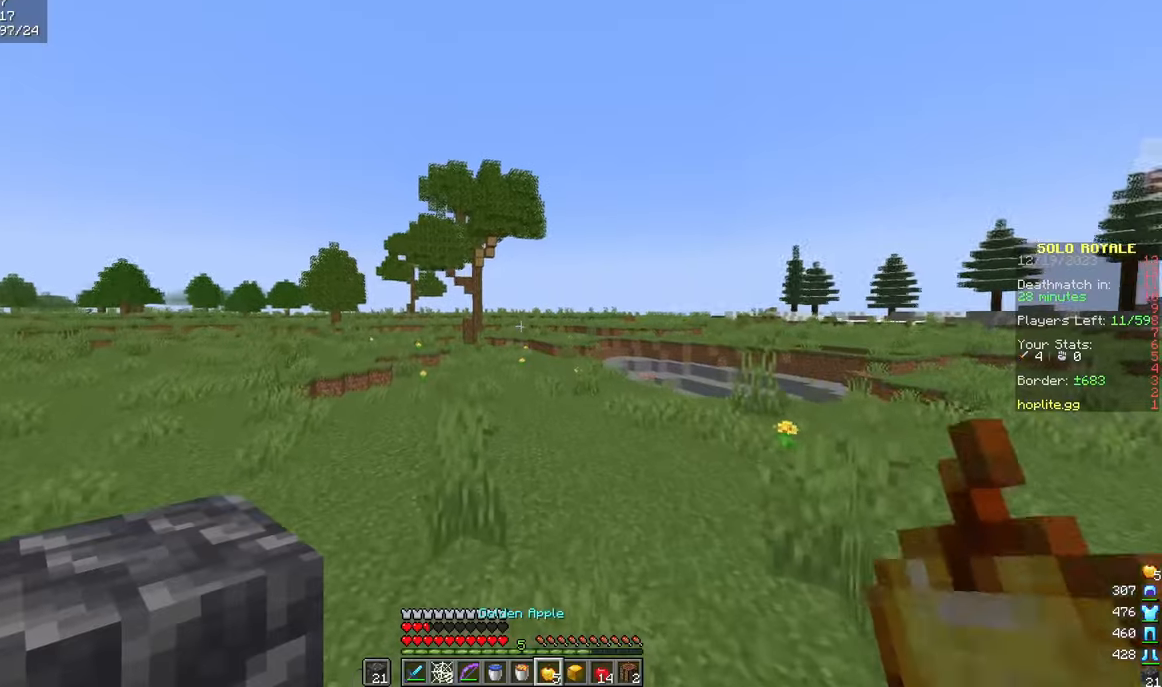
Gameplay with keyboard and mouse; each line is a JSON object with the keys and mouse buttons held at the frame after it. "events" lists presses ("down") and releases ("up") of "a", "d", "s", "w", "mouse_left" and "mouse_right" between this image and that frame as [ms after this image, input, new state], when the widget could be followed in between. "mouse_left", "mouse_right" = the "left", "right" buttons of the "mouse" list. No other keys are recorded. Fast repeated clicks can show as one long hold. Mouse movement is not recorded.
{"keys": ["a", "w"], "mouse": ["right"], "events": [[33, "a", "down"], [317, "mouse_right", "down"]]}
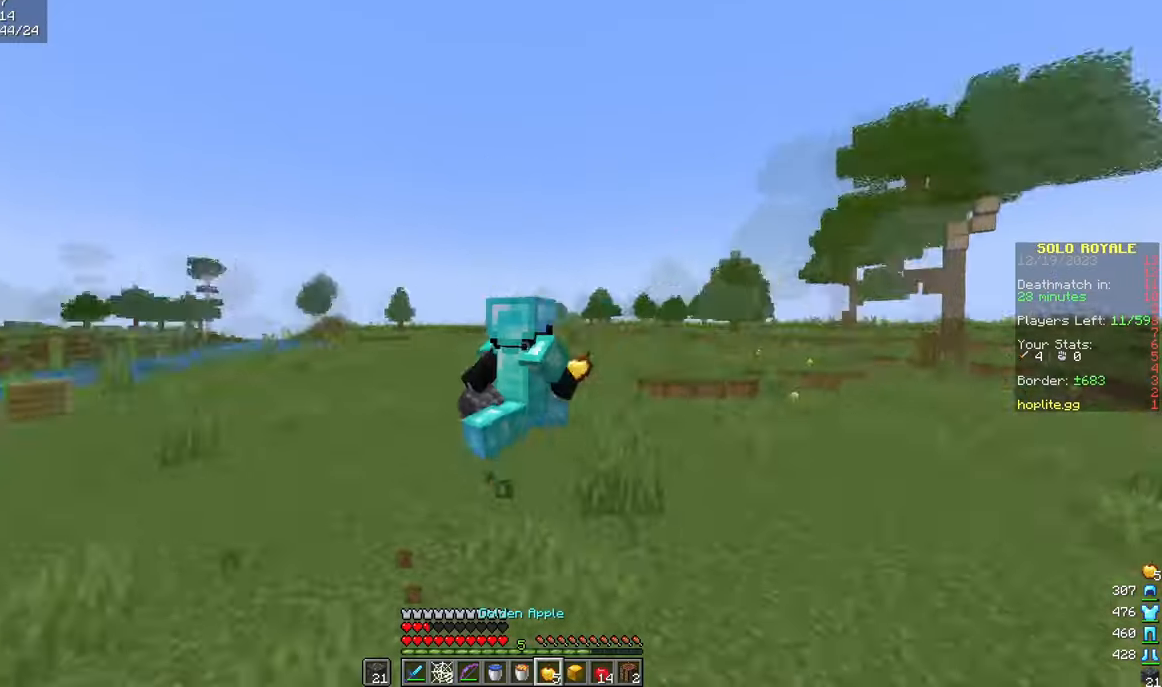
{"keys": ["a", "w"], "mouse": ["right"], "events": []}
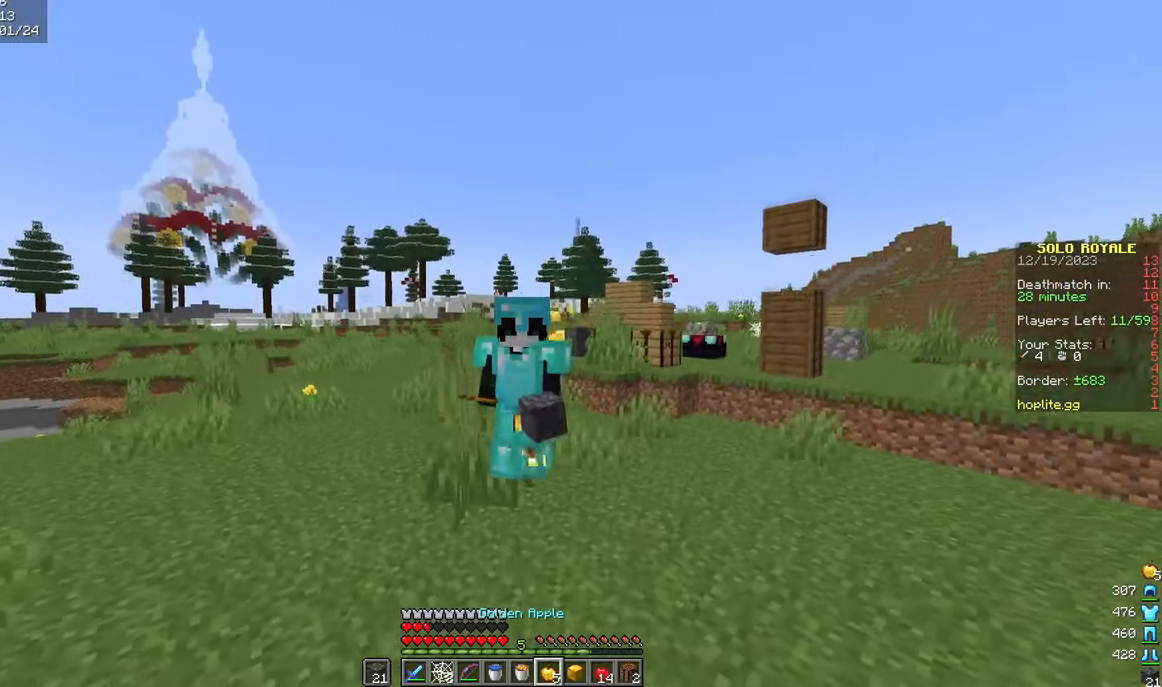
{"keys": ["w"], "mouse": ["right"], "events": [[484, "a", "up"]]}
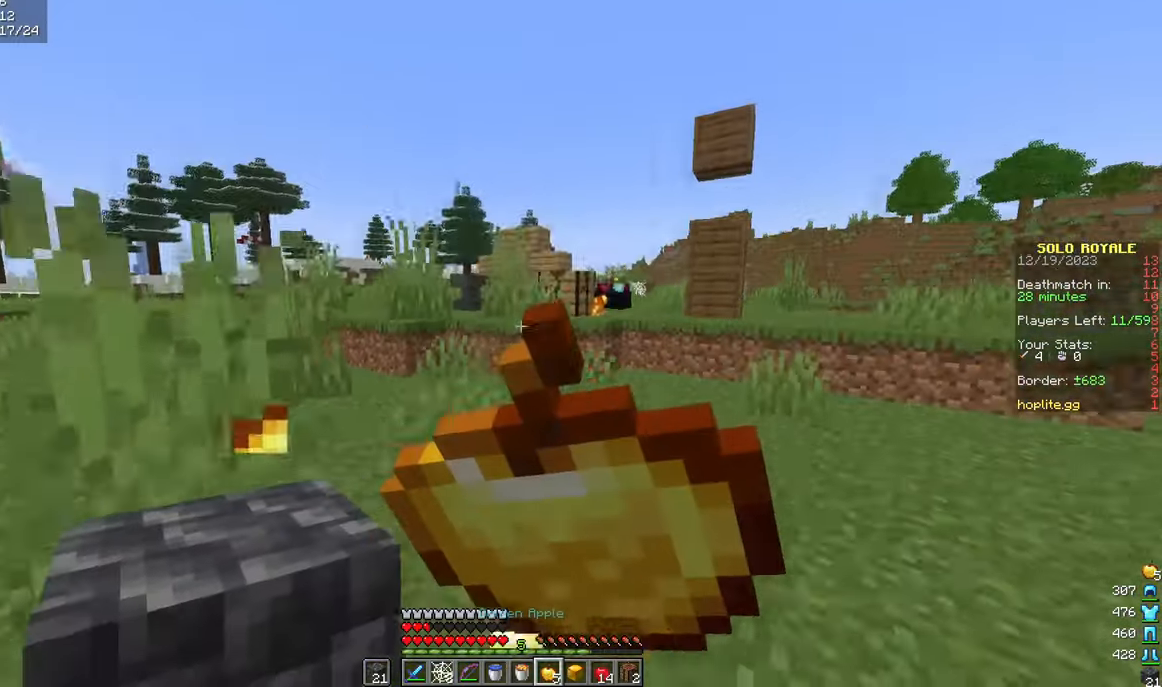
{"keys": ["d", "w"], "mouse": ["right"], "events": [[166, "d", "down"]]}
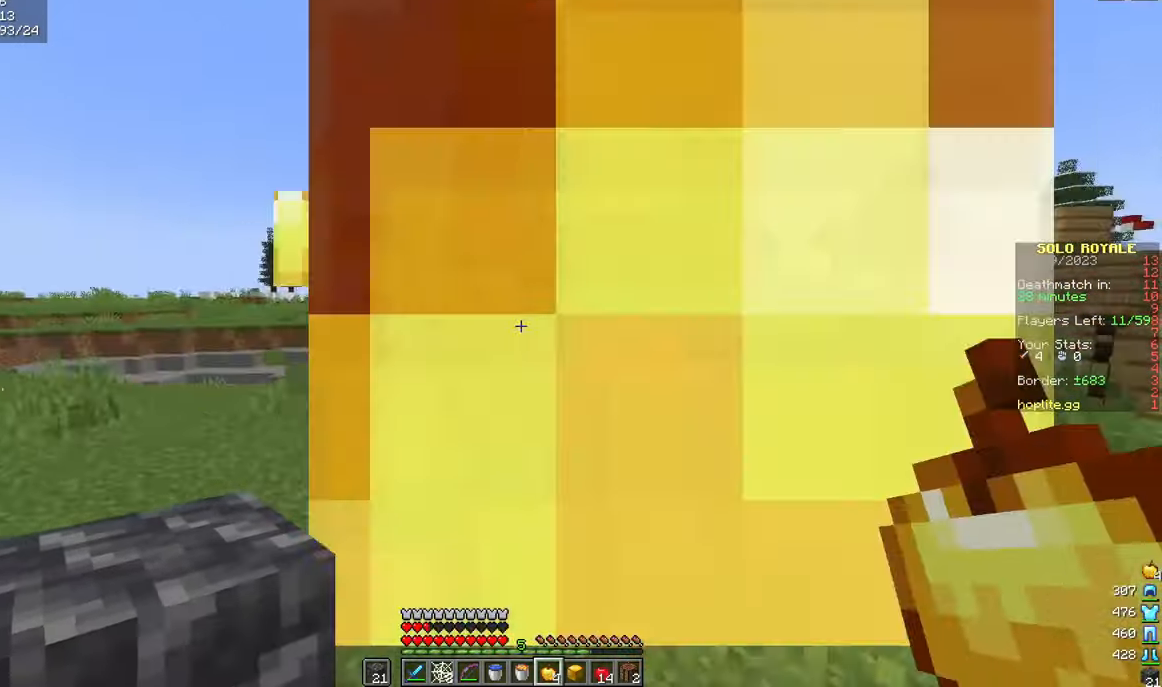
{"keys": [], "mouse": []}
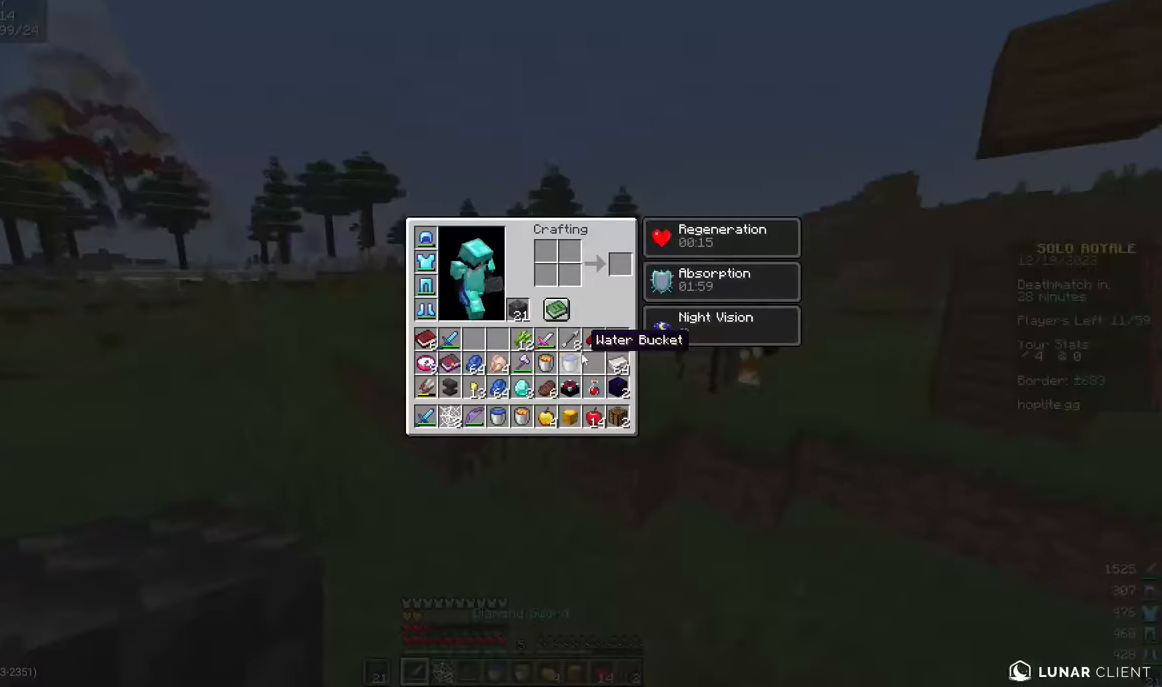
{"keys": [], "mouse": [], "events": []}
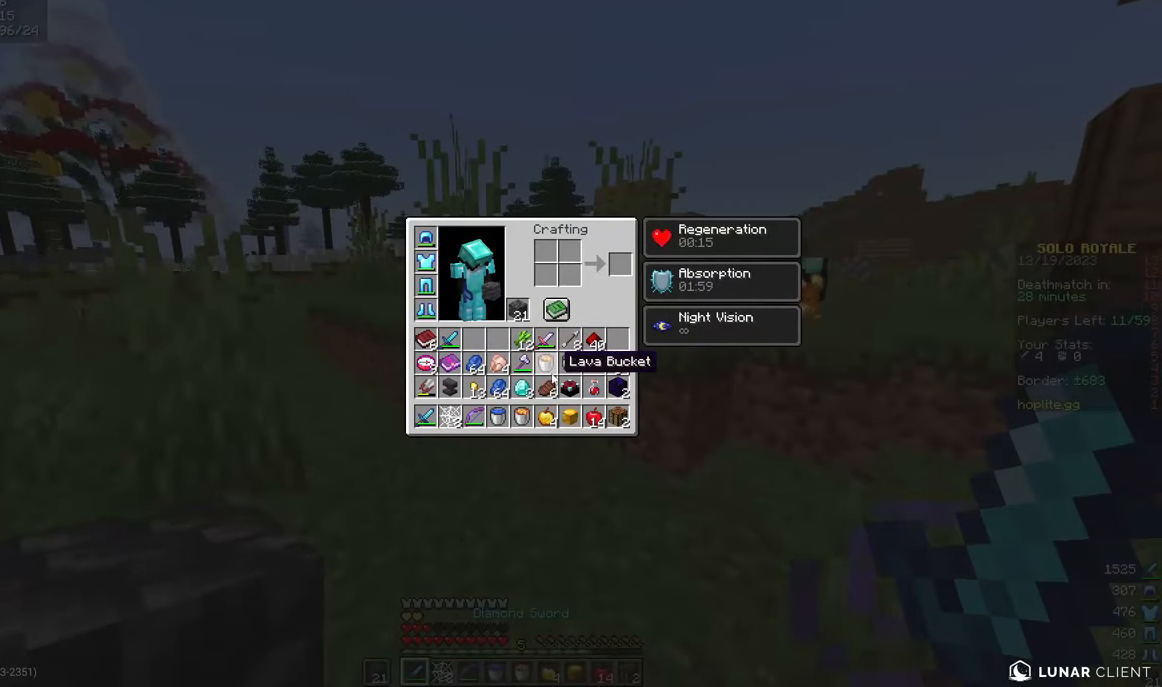
{"keys": [], "mouse": [], "events": []}
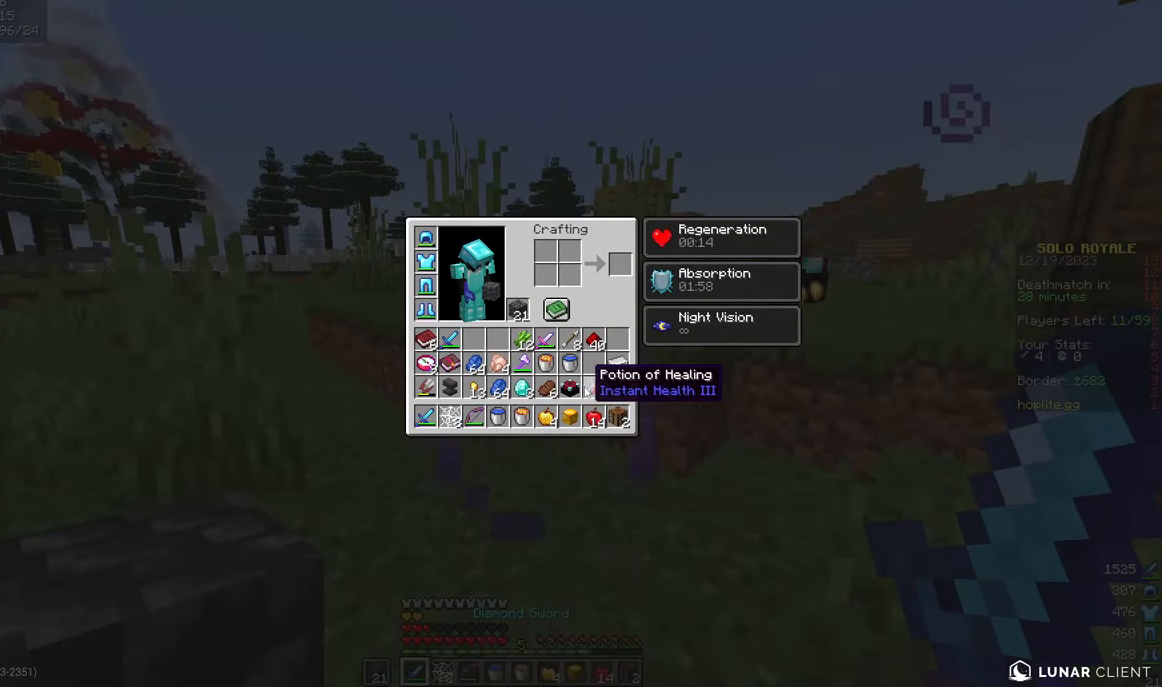
{"keys": [], "mouse": [], "events": []}
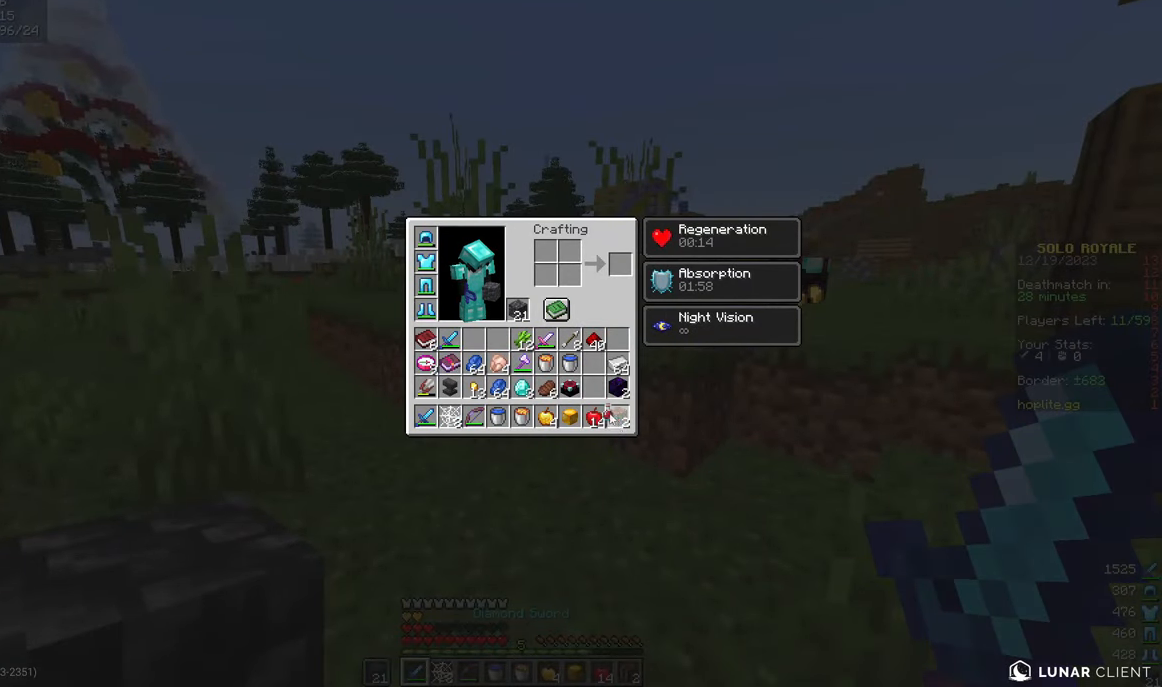
{"keys": [], "mouse": [], "events": []}
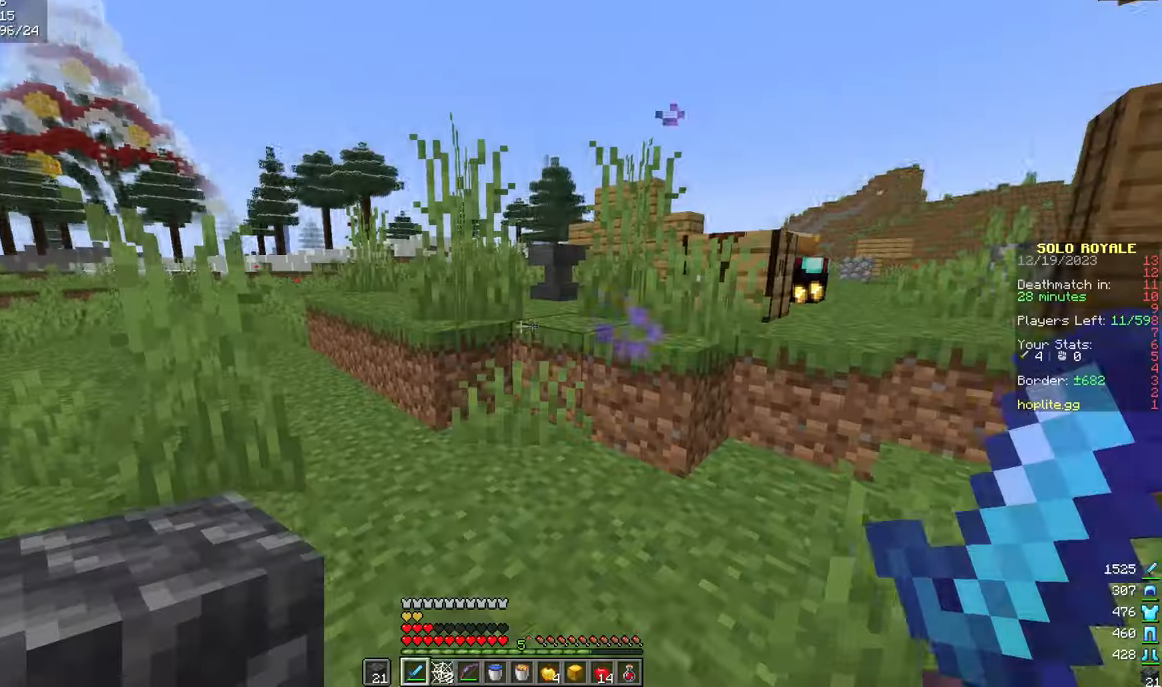
{"keys": [], "mouse": [], "events": [[133, "d", "down"], [200, "d", "up"]]}
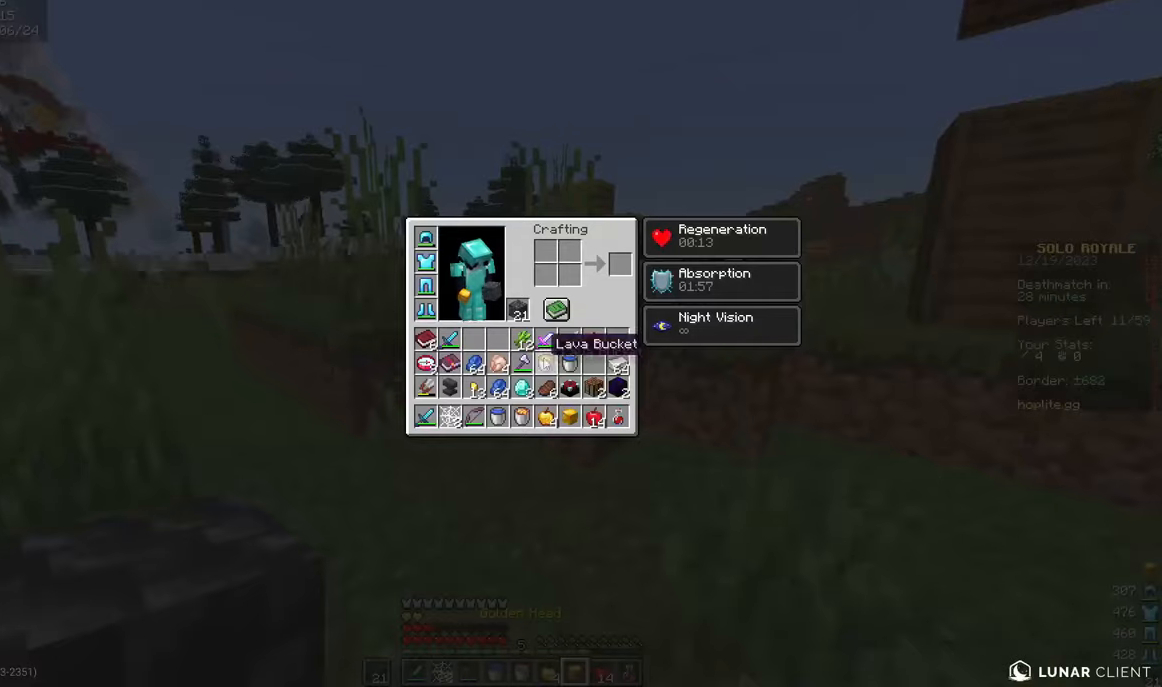
{"keys": [], "mouse": [], "events": []}
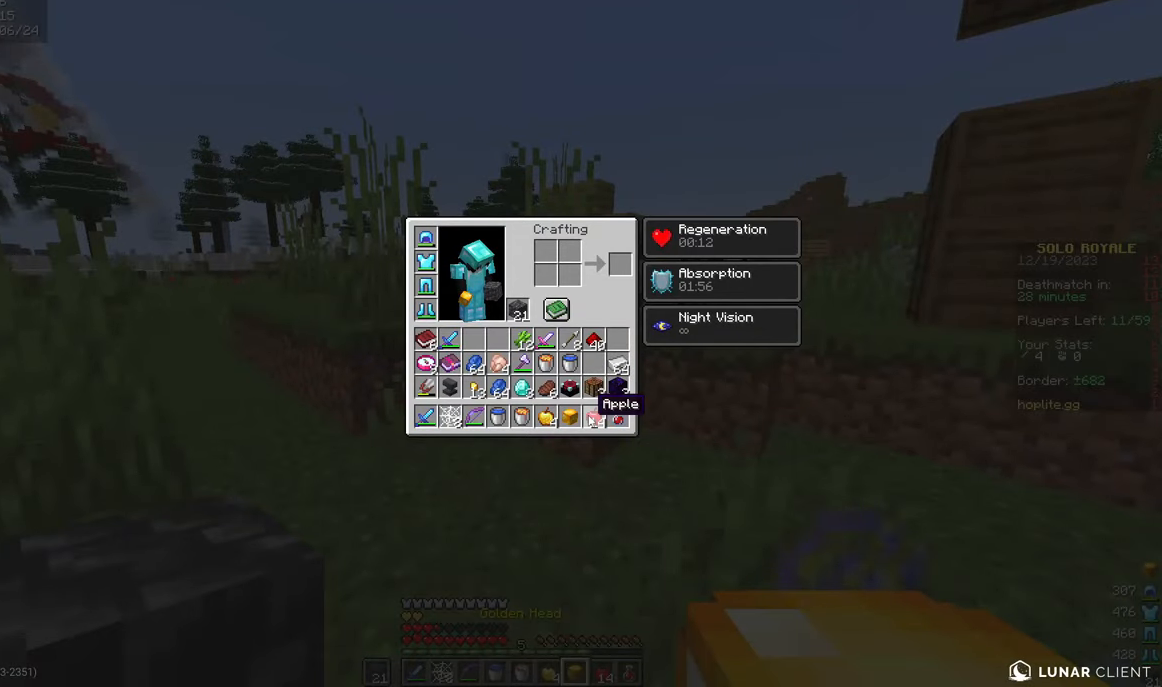
{"keys": ["w"], "mouse": [], "events": [[384, "w", "down"]]}
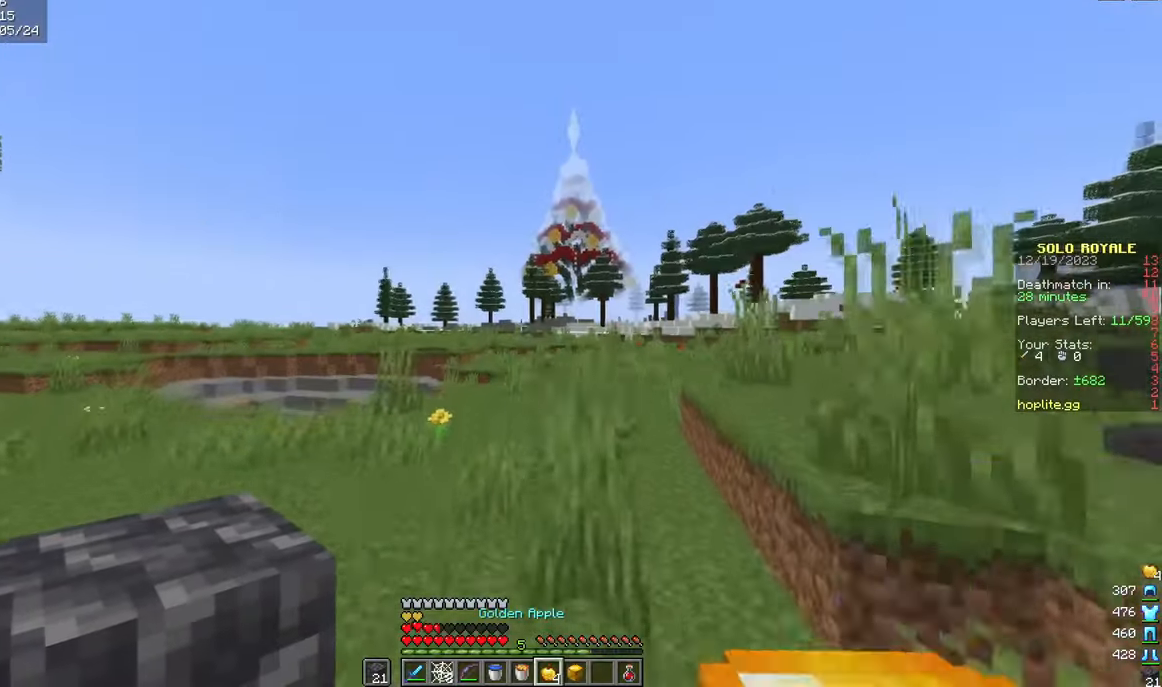
{"keys": [], "mouse": [], "events": [[317, "w", "up"]]}
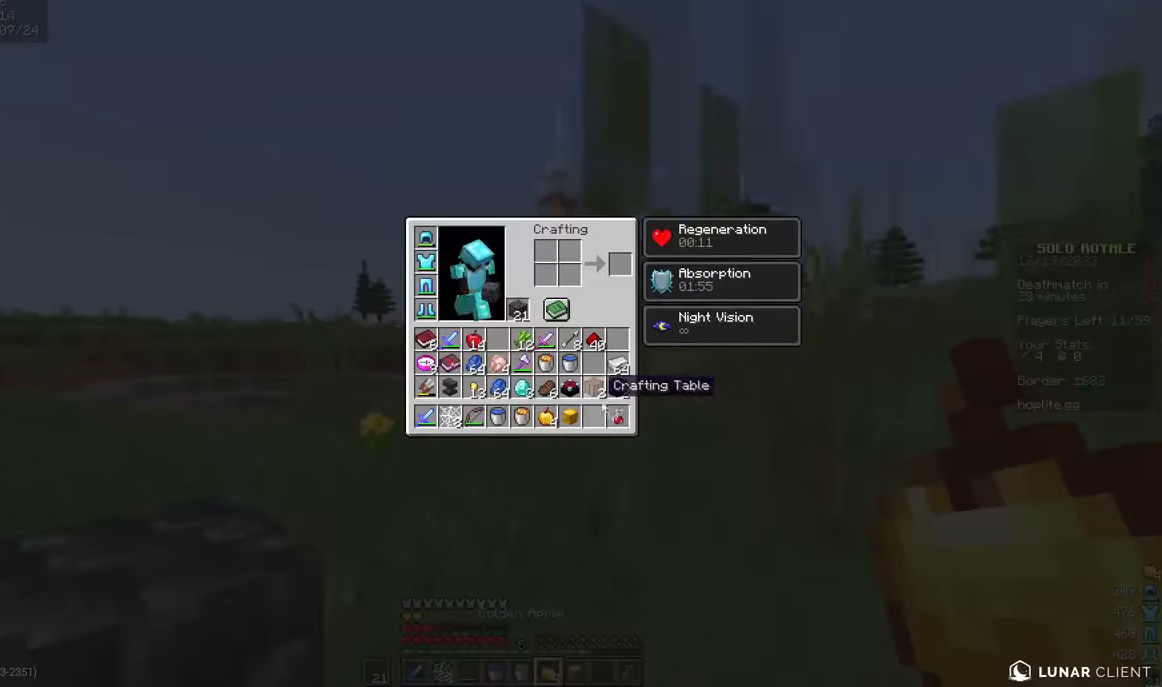
{"keys": ["w"], "mouse": [], "events": [[233, "d", "down"], [283, "w", "down"], [350, "d", "up"]]}
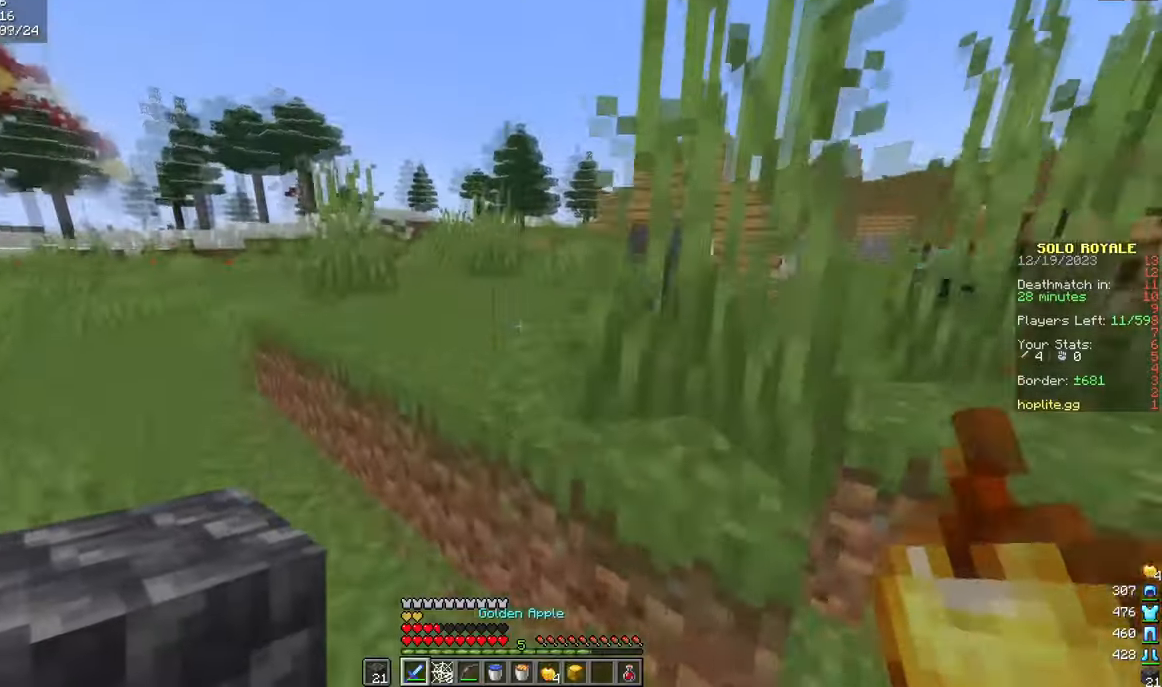
{"keys": ["a", "w"], "mouse": [], "events": [[301, "a", "down"]]}
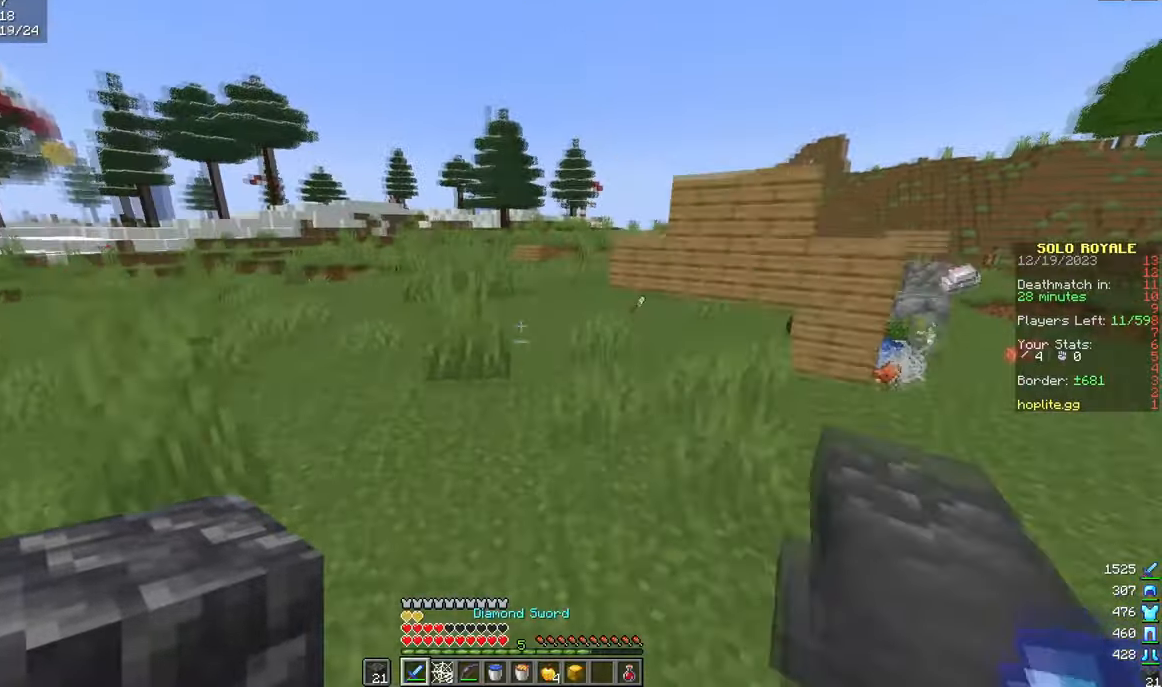
{"keys": [], "mouse": []}
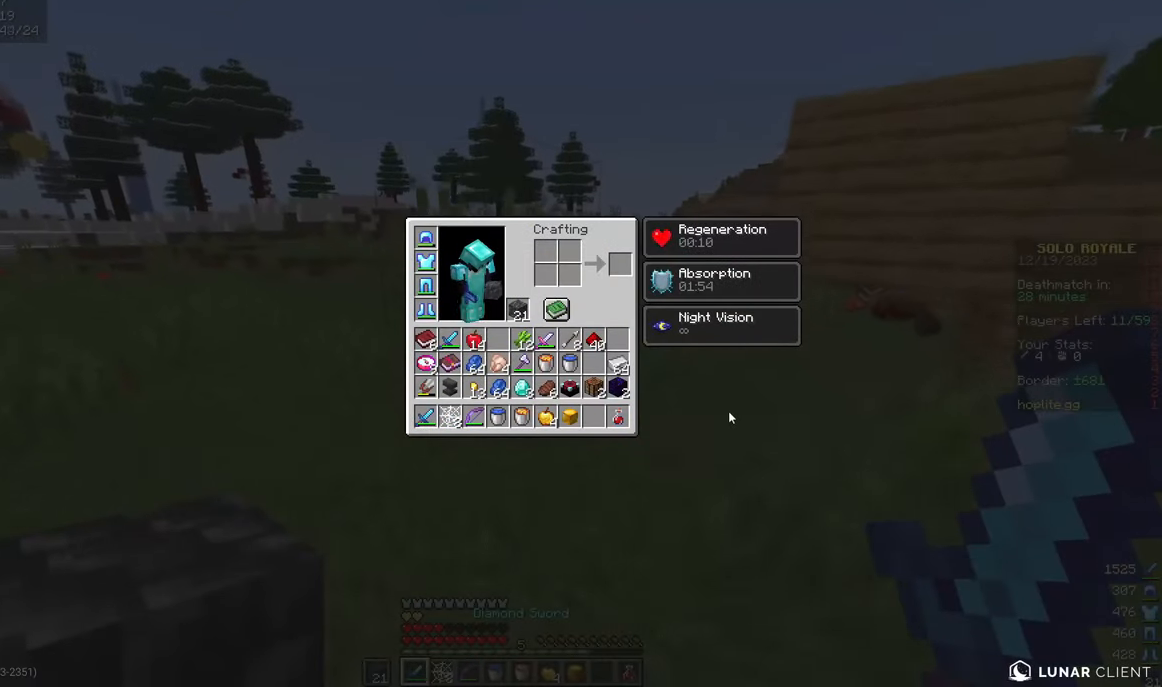
{"keys": ["w"], "mouse": [], "events": [[367, "w", "down"]]}
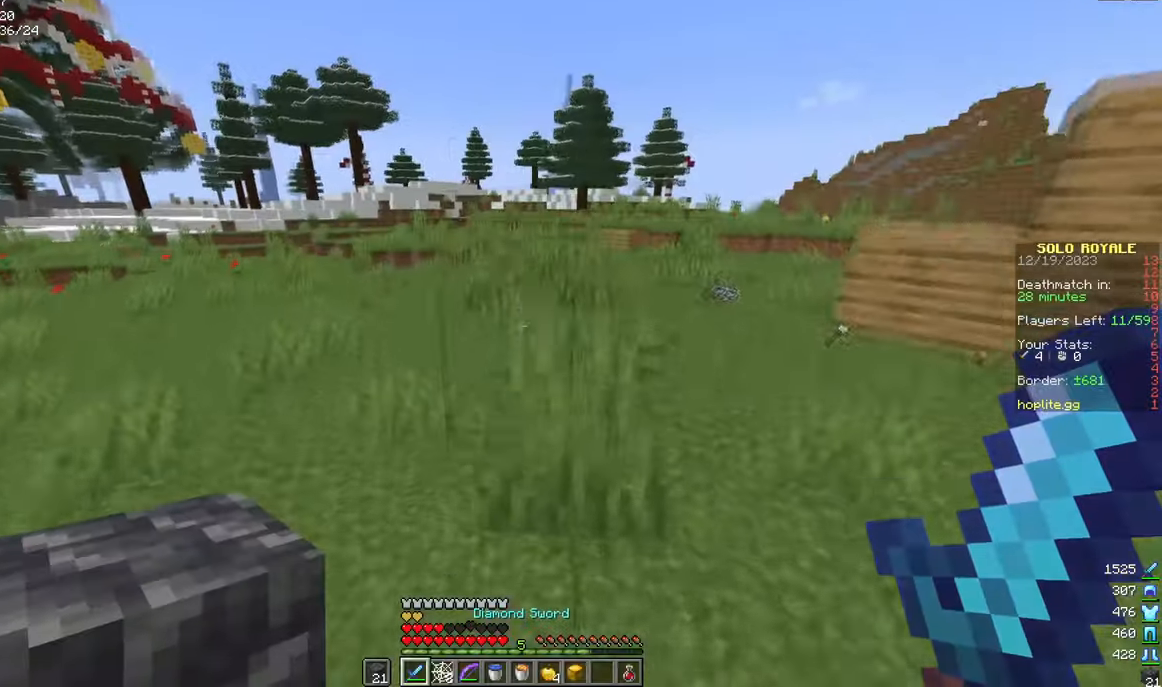
{"keys": ["a", "w"], "mouse": [], "events": [[167, "a", "down"]]}
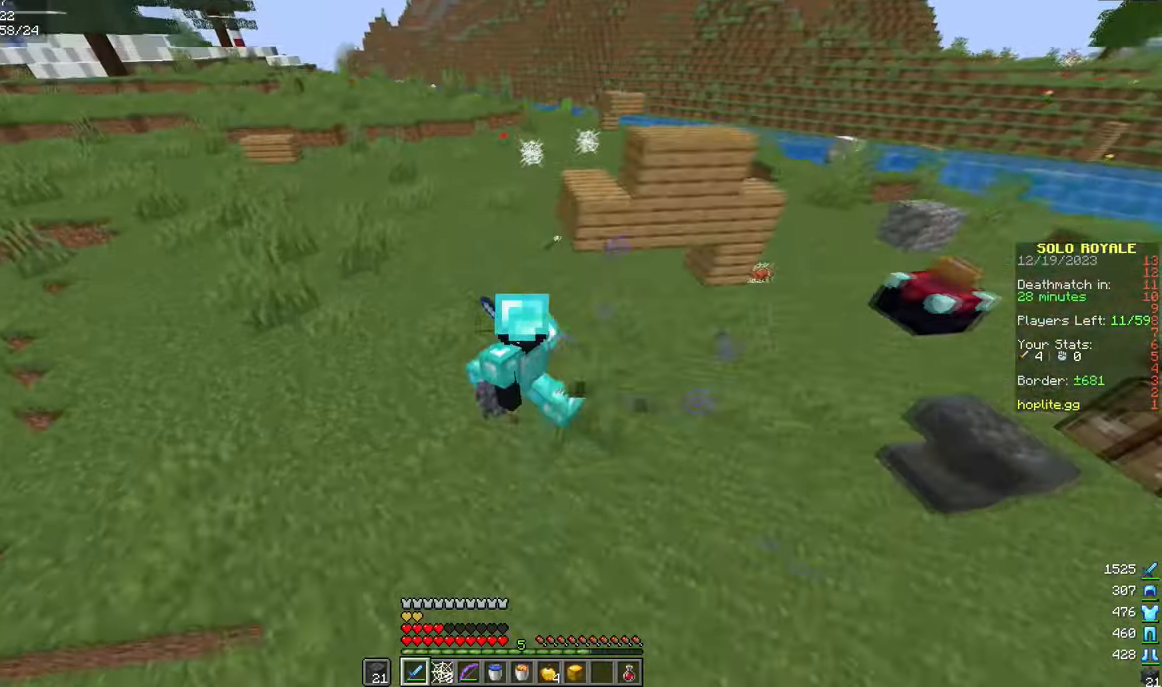
{"keys": [], "mouse": [], "events": [[401, "a", "up"], [401, "w", "up"]]}
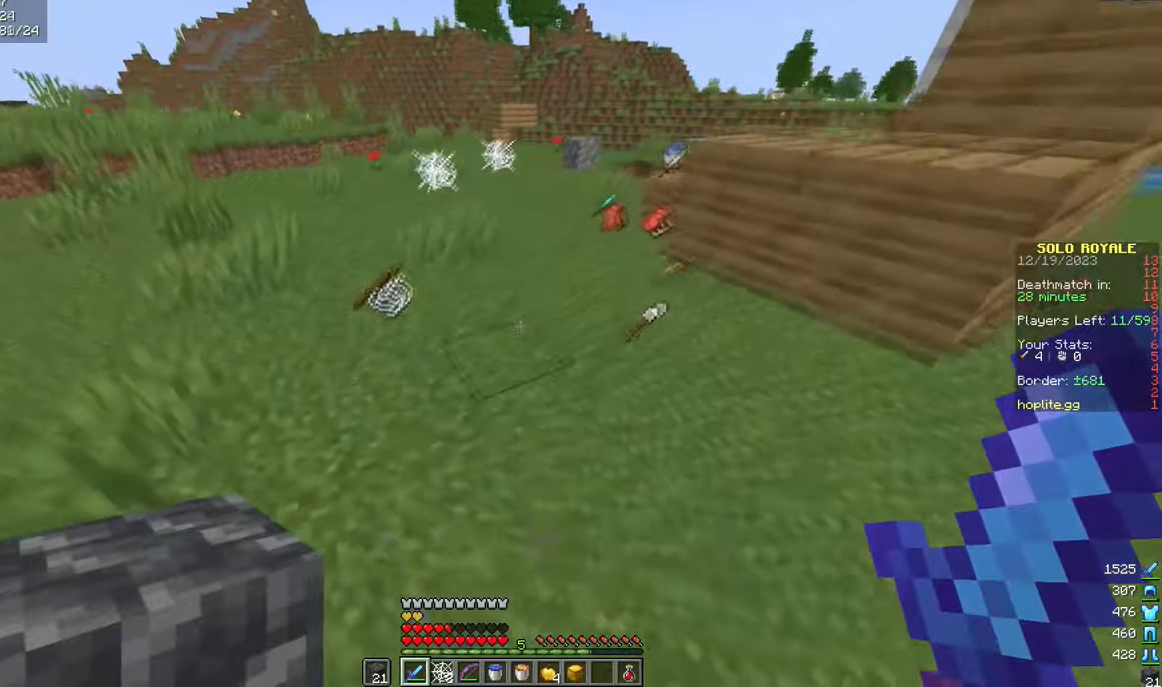
{"keys": ["a", "w"], "mouse": [], "events": [[33, "a", "down"], [267, "w", "down"]]}
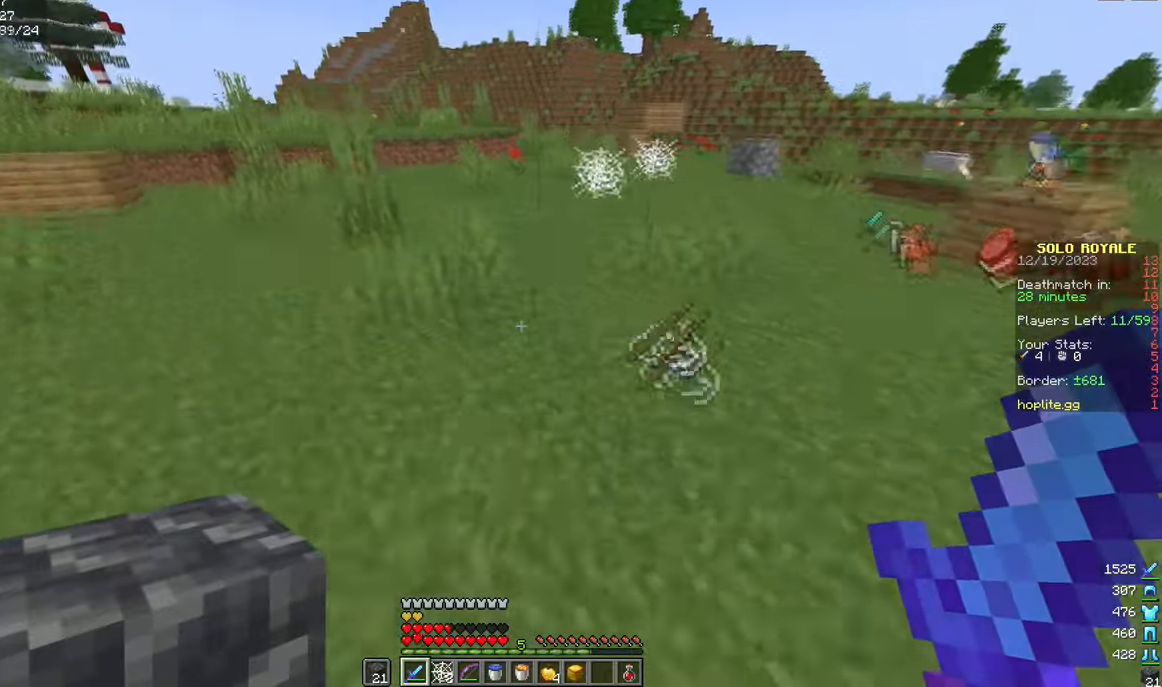
{"keys": ["a", "w"], "mouse": [], "events": []}
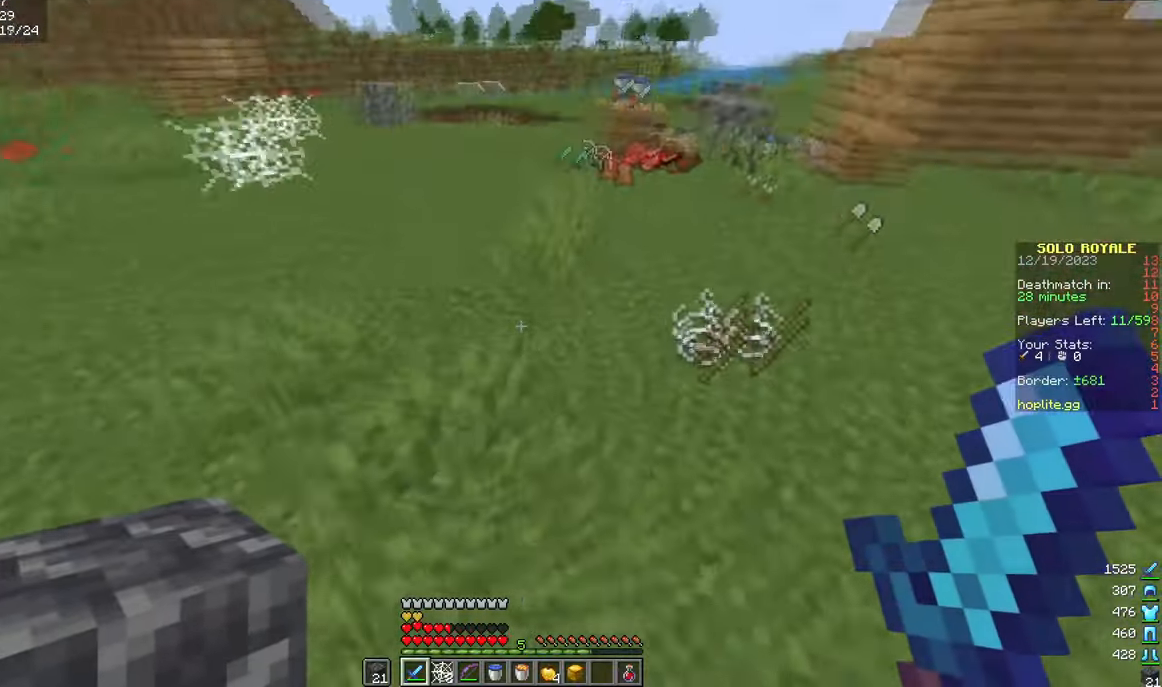
{"keys": ["a", "w"], "mouse": [], "events": [[167, "a", "up"], [434, "a", "down"]]}
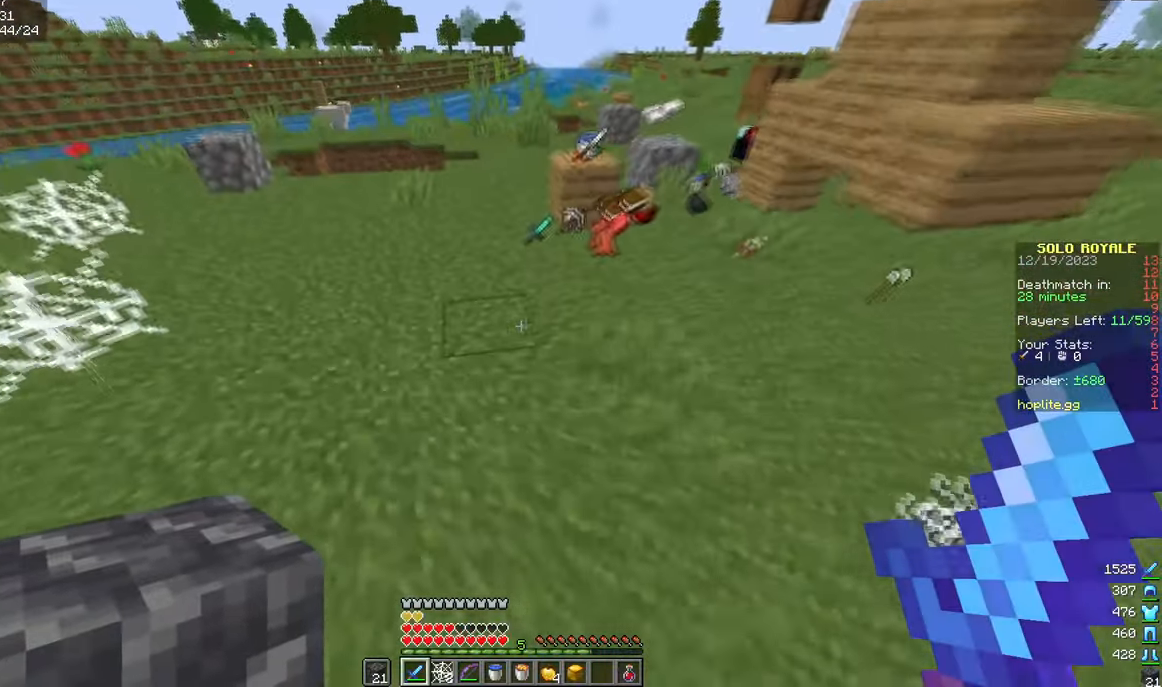
{"keys": [], "mouse": [], "events": [[217, "a", "up"], [234, "d", "down"], [417, "w", "up"], [501, "d", "up"]]}
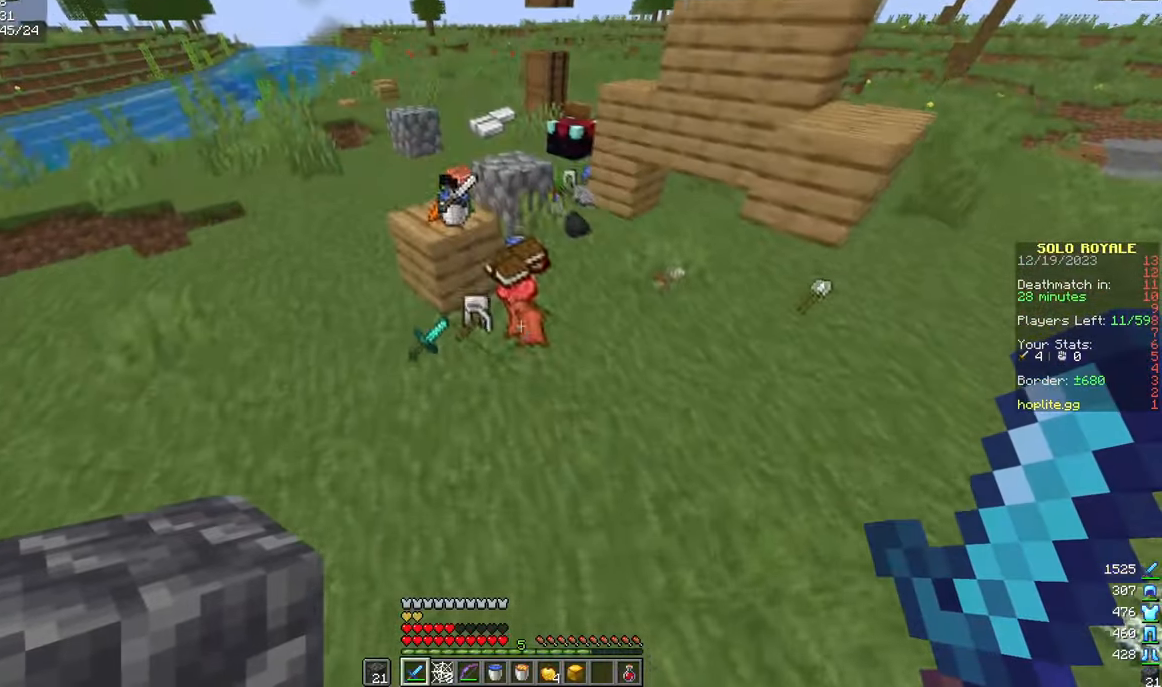
{"keys": ["a", "w"], "mouse": [], "events": [[167, "a", "down"], [484, "w", "down"]]}
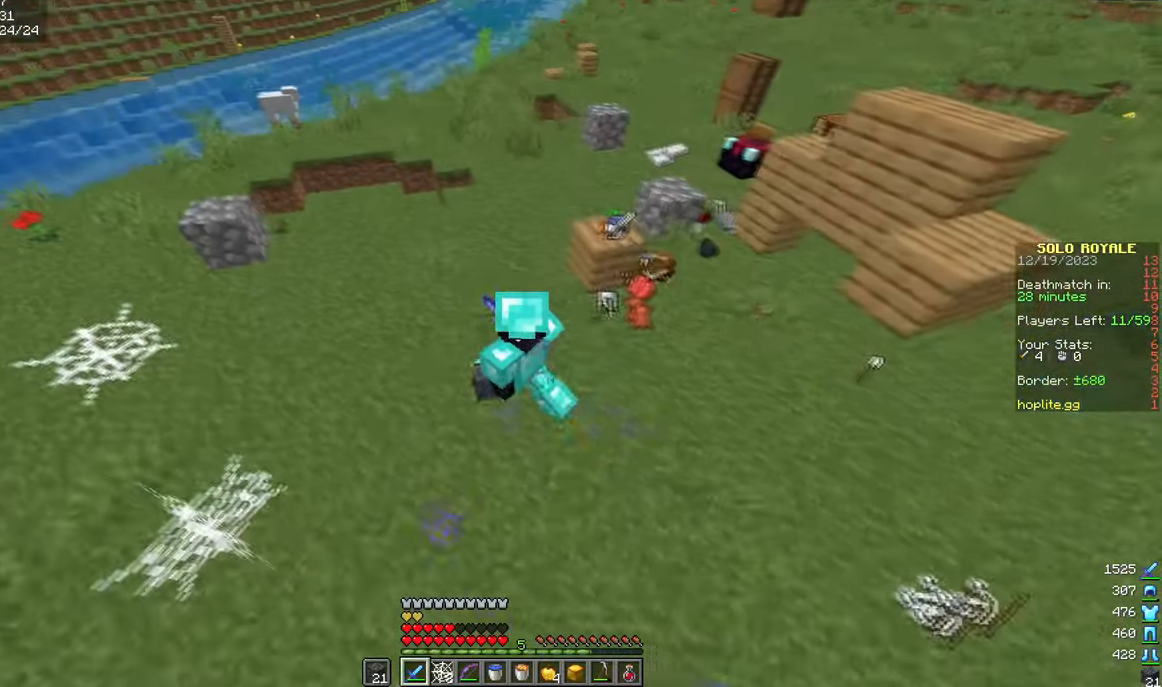
{"keys": ["a", "w"], "mouse": [], "events": []}